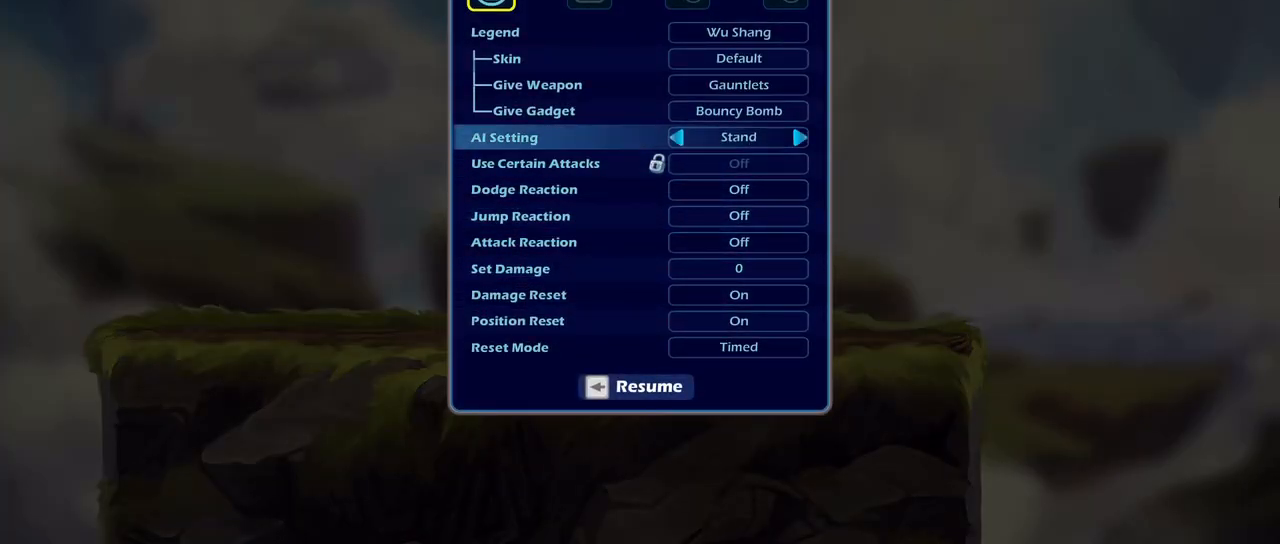
Gameplay with keyboard; each line is a JSON object with the keys held at the frame after it. "events" lists presses ("down") and releases ("up") of ".", "/", "0", "1", "2", "3", "4", "5", "6", "7", "8", "9", "a", "alt_l", "alt_r", "b", "backslash", "backspace", "c", "caps_lock", "comma", "ctrl_l", "ctrl_r", "d", "down", "e", "equals", "f", "g", "h", "i", "j", "k", "l", "lbracket", "left", "m", "minus", "n", "o", "p", "q", "quote", "r", "rbracket", "return", "right", "s", "semicolon", "shift_l", "shift_r", "space", "super", "t", "tab", "tilde", "u", "up", "v", "w", "x", "y" and "z" between this image and that frame as [ms after this image, input, new state], when the widget could be followed in between. No other keys are recorded. Mouse input is not recorded.
{"keys": ["s"], "events": [[467, "s", "down"]]}
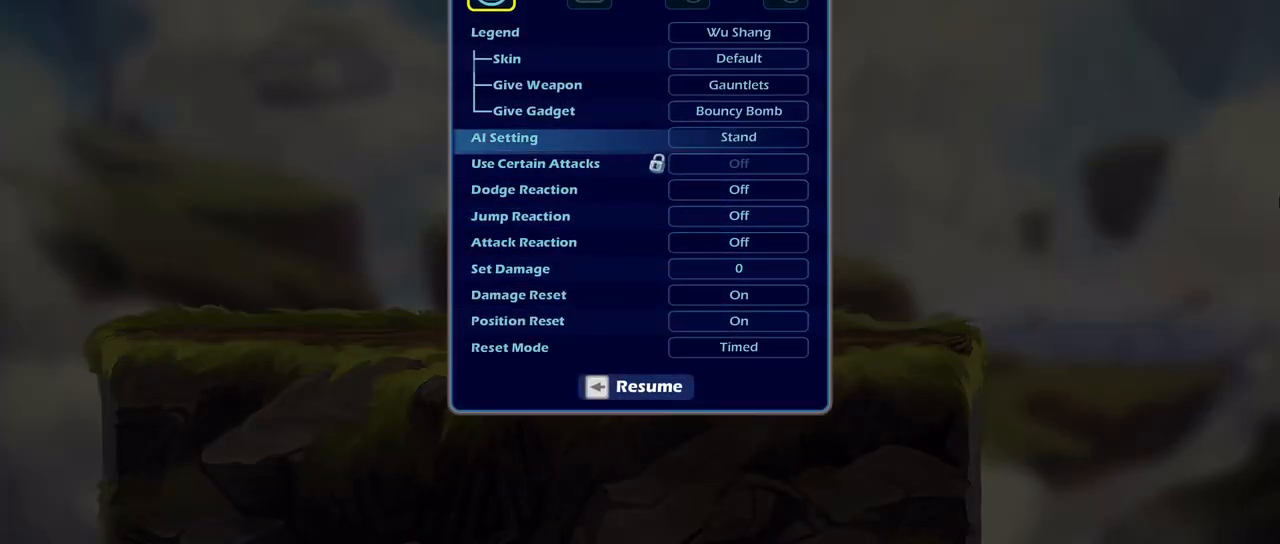
{"keys": [], "events": [[50, "s", "up"], [117, "s", "down"], [150, "s", "up"], [267, "s", "down"], [333, "s", "up"]]}
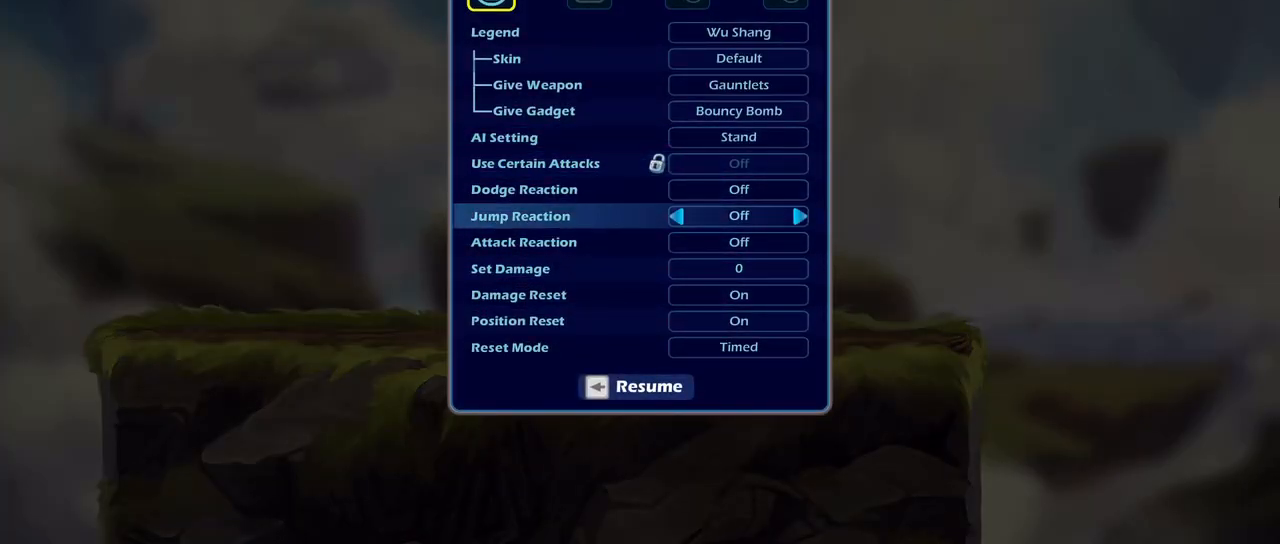
{"keys": []}
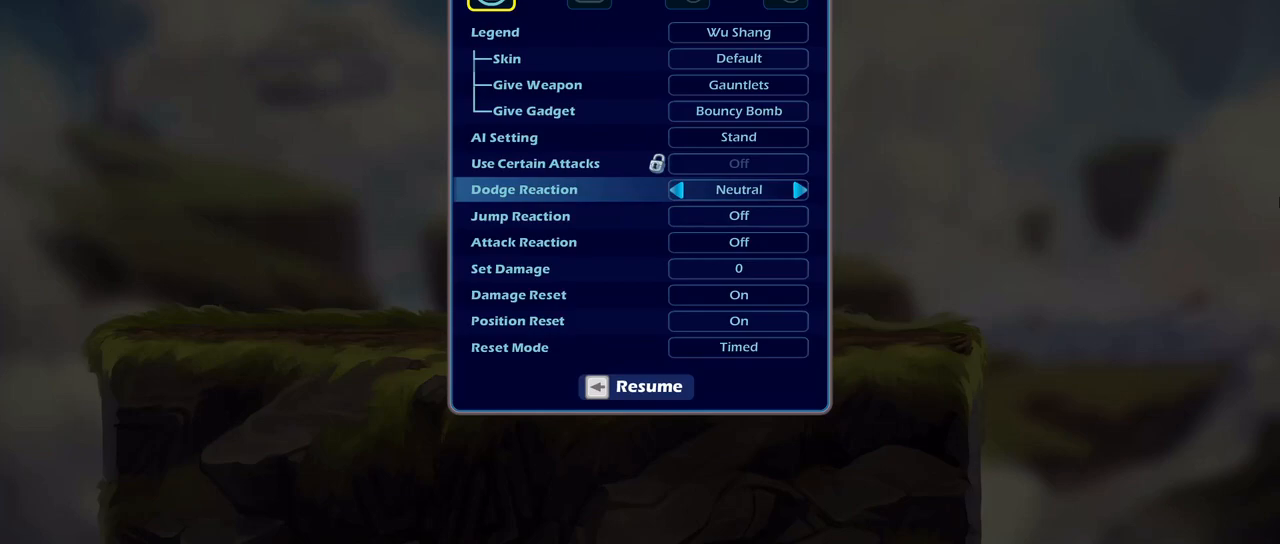
{"keys": ["s"], "events": [[183, "a", "down"], [250, "a", "up"], [450, "s", "down"]]}
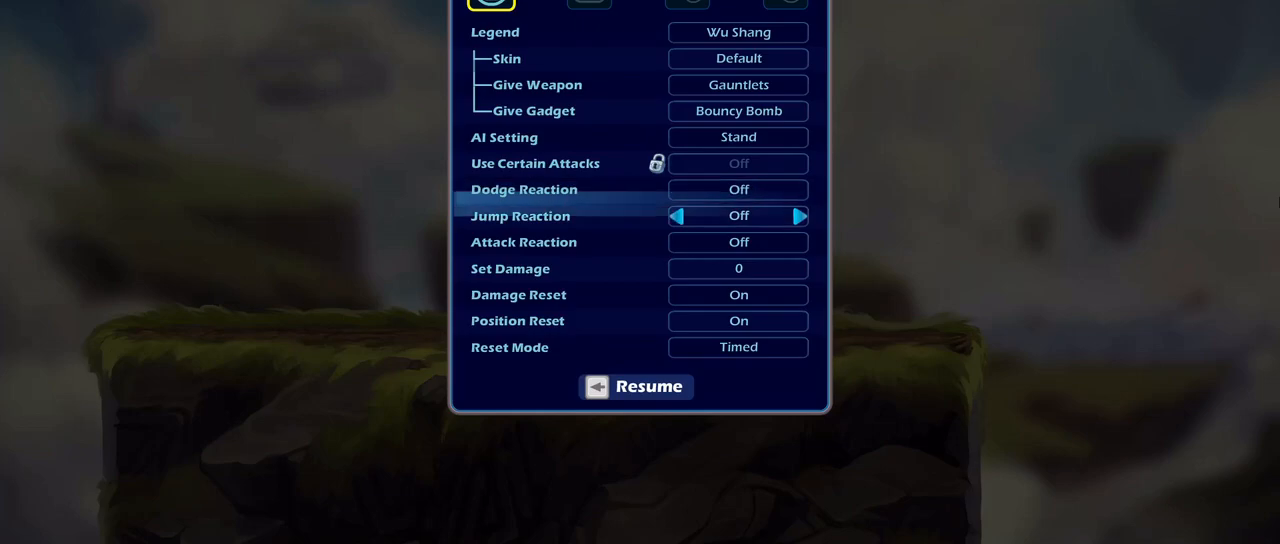
{"keys": [], "events": [[100, "s", "up"], [367, "d", "down"], [450, "d", "up"]]}
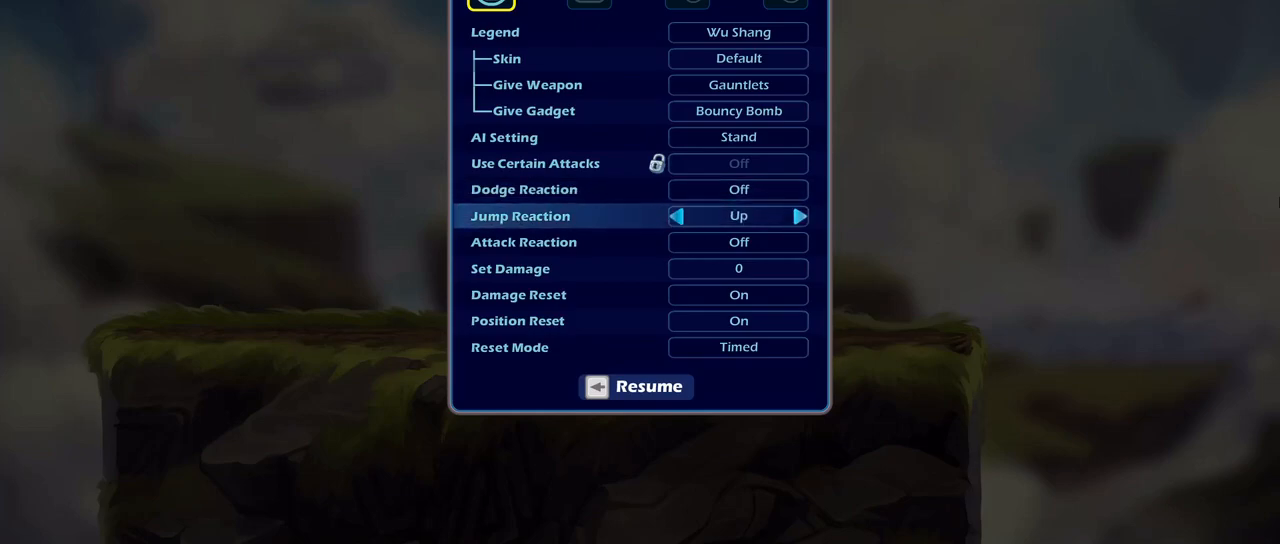
{"keys": [], "events": [[50, "tab", "down"], [117, "tab", "up"]]}
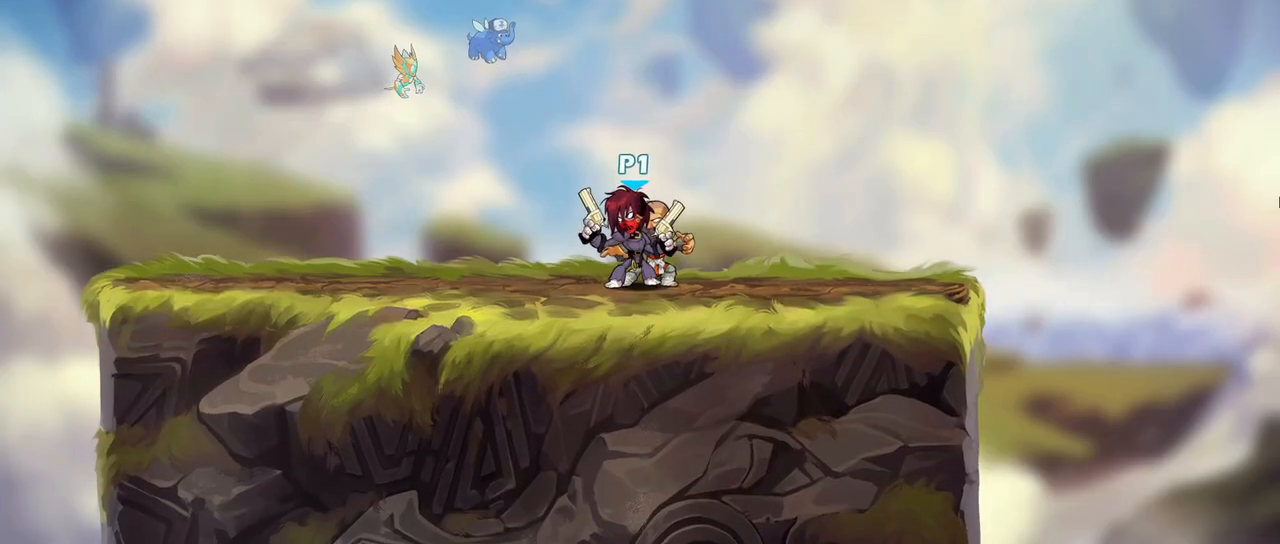
{"keys": [], "events": [[183, "a", "down"], [350, "a", "up"], [417, "d", "down"], [500, "d", "up"]]}
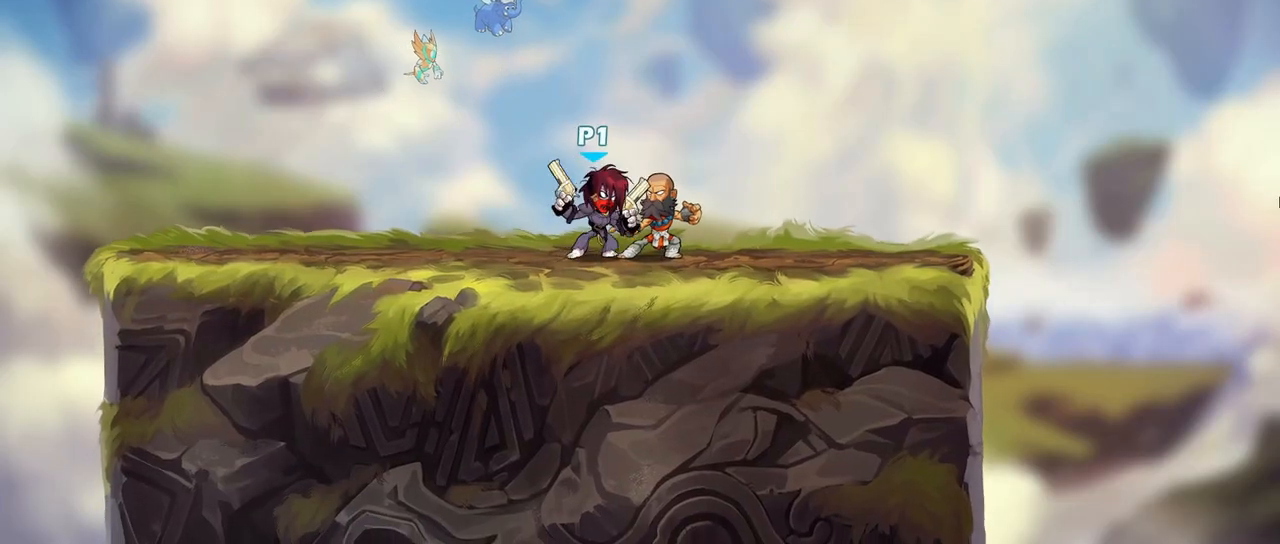
{"keys": [], "events": [[233, "a", "down"], [350, "a", "up"]]}